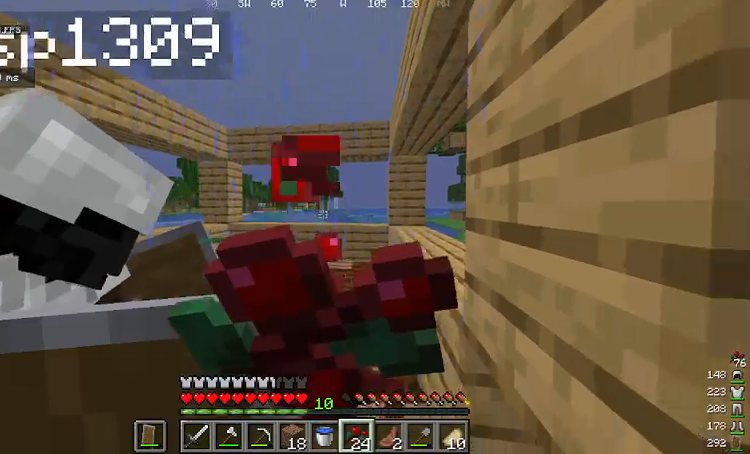
Gameplay with keyboard and mouse; each line is a JSON object with the keys and mouse buttons held at the frame after it. "events" lists presses ("down") and releases ("up") of "a", "d", "s", "space", "w", "mouse_left" and "mouse_right" between this image and that frame as [ms after this image, input, new state], when the widget could be followed in between. "mouse_left", "mouse_right" = the "left", "right" buttons of the "mouse" list. No other keys are recorded. Fast repeated clicks can show as one long hold. Mouse movement is not recorded.
{"keys": ["s"], "mouse": ["right"], "events": []}
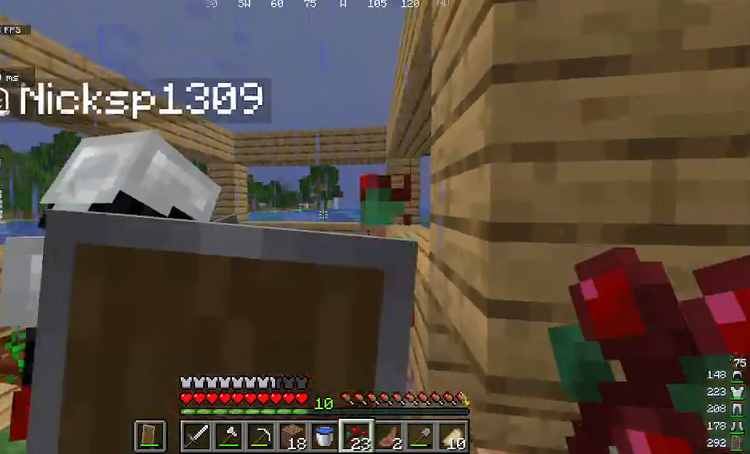
{"keys": ["s"], "mouse": [], "events": [[67, "d", "down"], [100, "mouse_right", "up"], [134, "s", "up"], [301, "s", "down"], [501, "d", "up"]]}
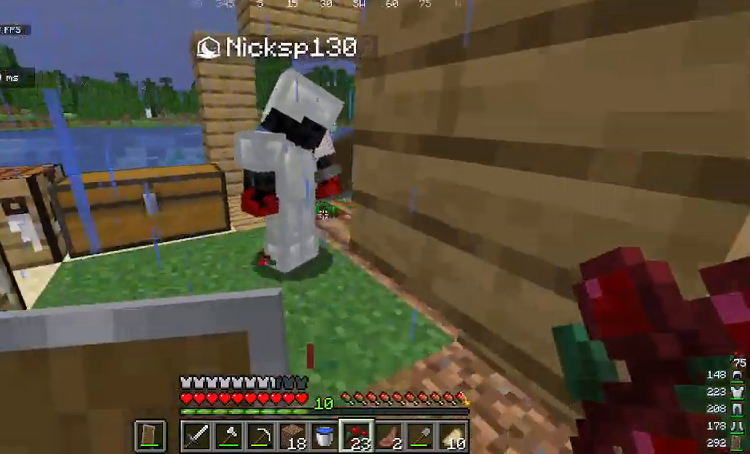
{"keys": ["w"], "mouse": [], "events": [[300, "s", "up"], [401, "w", "down"]]}
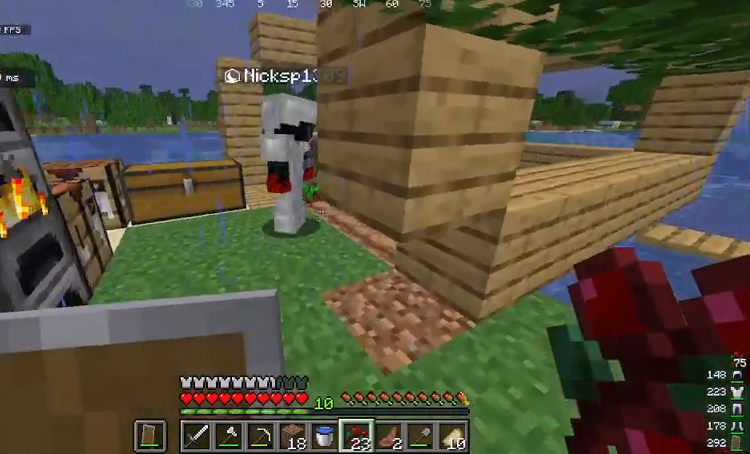
{"keys": ["d"], "mouse": [], "events": [[67, "a", "down"], [67, "w", "up"], [334, "a", "up"], [367, "d", "down"]]}
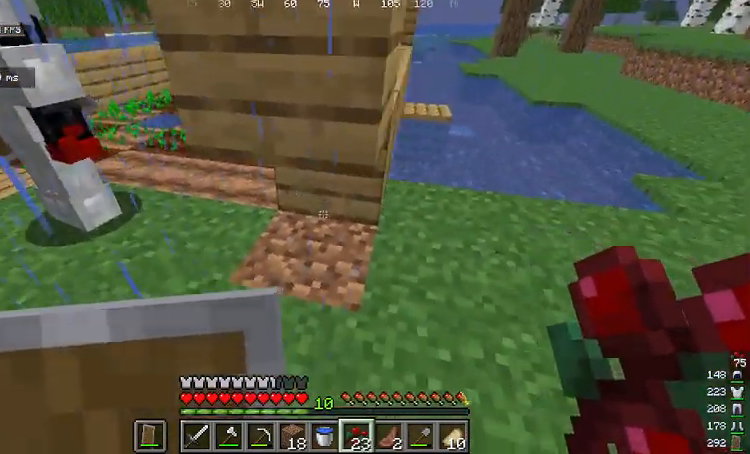
{"keys": ["d", "s"], "mouse": [], "events": [[67, "s", "down"]]}
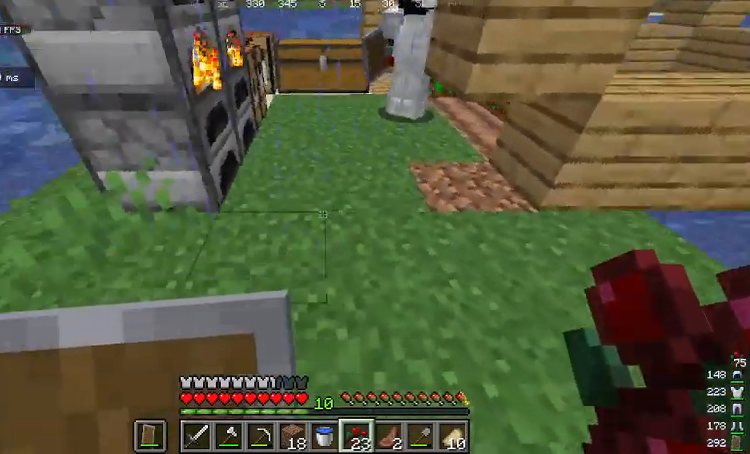
{"keys": [], "mouse": [], "events": [[66, "d", "up"], [233, "s", "up"]]}
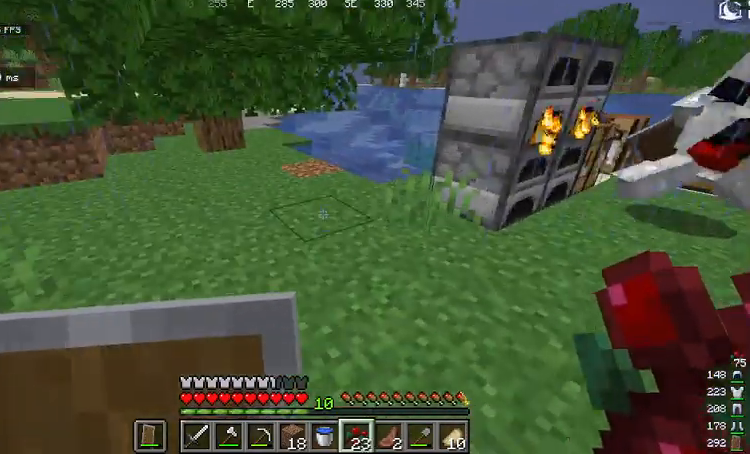
{"keys": [], "mouse": [], "events": []}
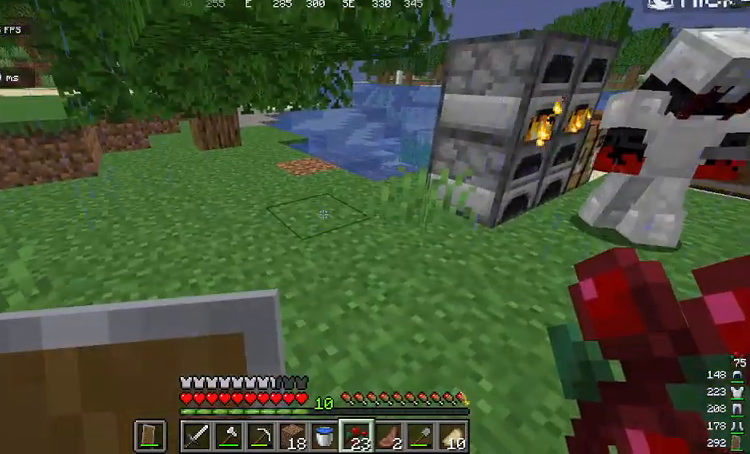
{"keys": [], "mouse": [], "events": []}
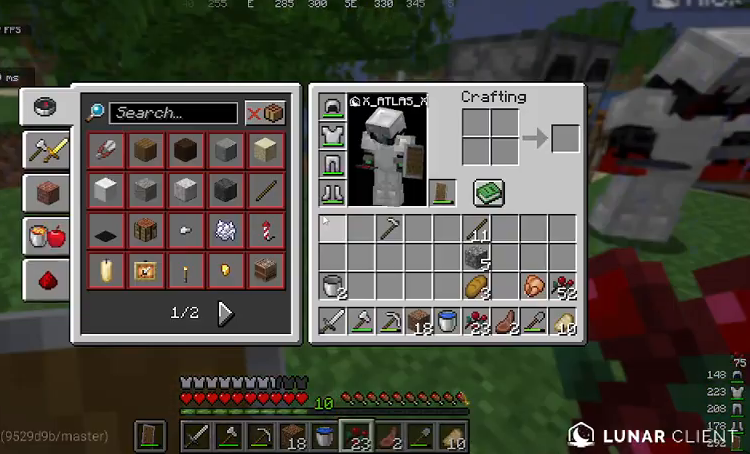
{"keys": [], "mouse": [], "events": []}
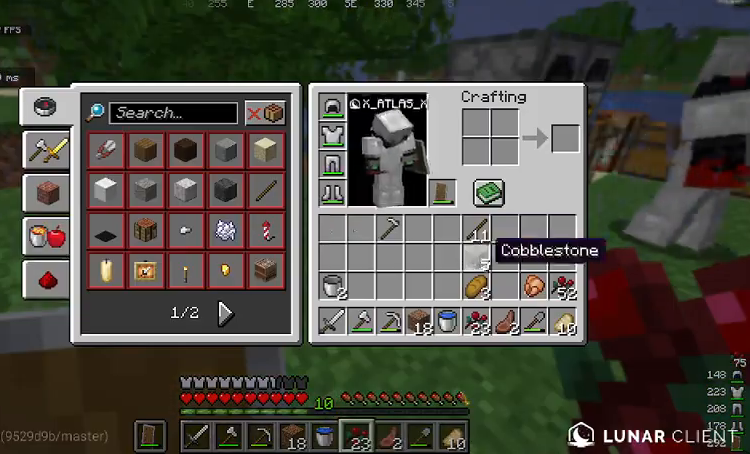
{"keys": [], "mouse": [], "events": []}
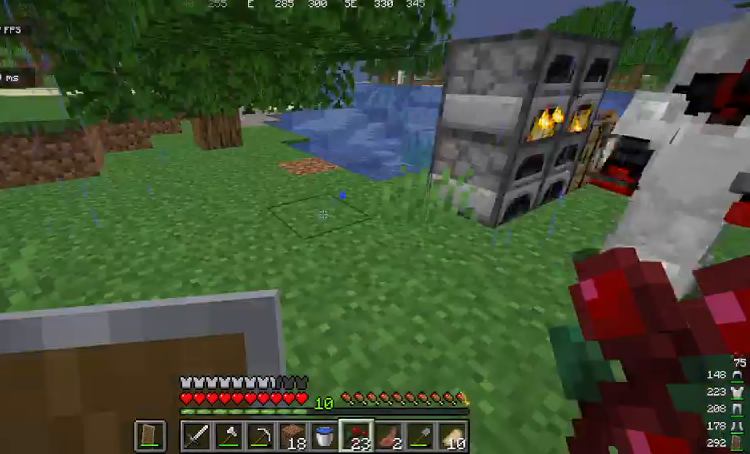
{"keys": ["a"], "mouse": [], "events": [[467, "a", "down"]]}
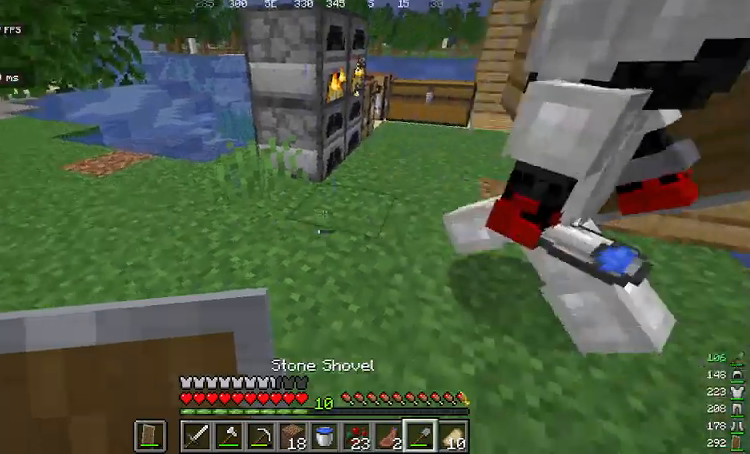
{"keys": [], "mouse": ["left"], "events": [[167, "s", "down"], [234, "a", "up"], [401, "mouse_left", "down"], [401, "s", "up"]]}
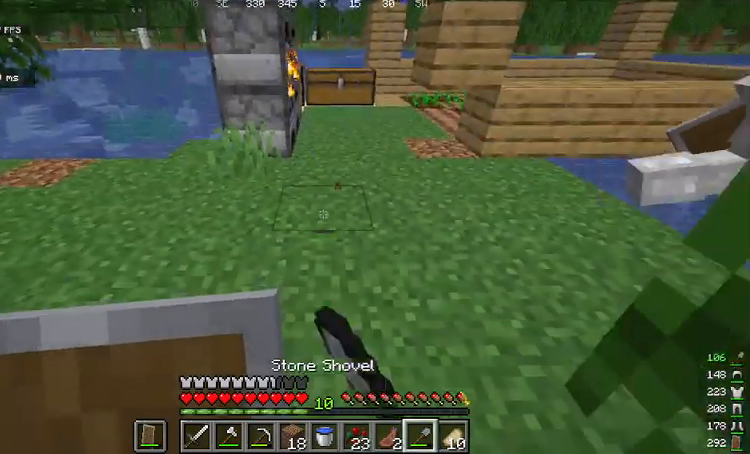
{"keys": ["a", "s"], "mouse": [], "events": [[33, "mouse_left", "up"], [133, "d", "down"], [334, "d", "up"], [367, "a", "down"], [400, "s", "down"]]}
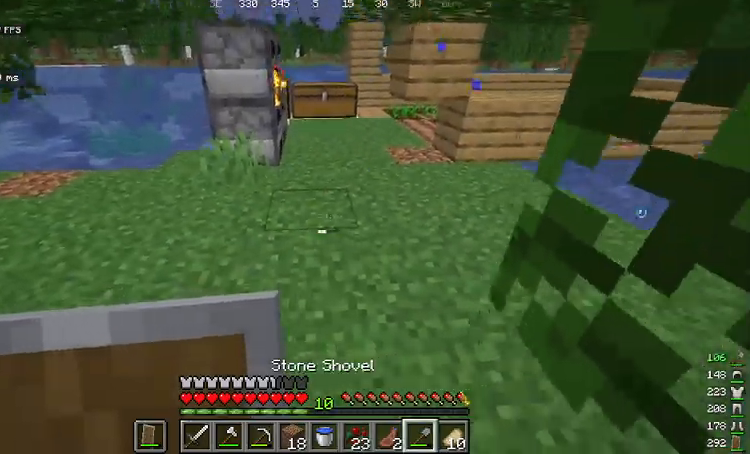
{"keys": ["s"], "mouse": [], "events": [[33, "a", "up"], [33, "s", "up"], [133, "mouse_right", "down"], [300, "mouse_right", "up"], [400, "s", "down"]]}
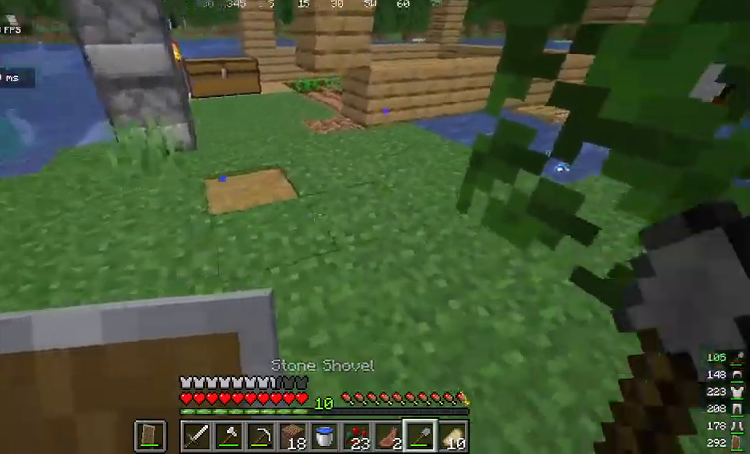
{"keys": ["s"], "mouse": [], "events": [[100, "mouse_right", "down"], [133, "a", "down"], [267, "mouse_right", "up"], [467, "a", "up"]]}
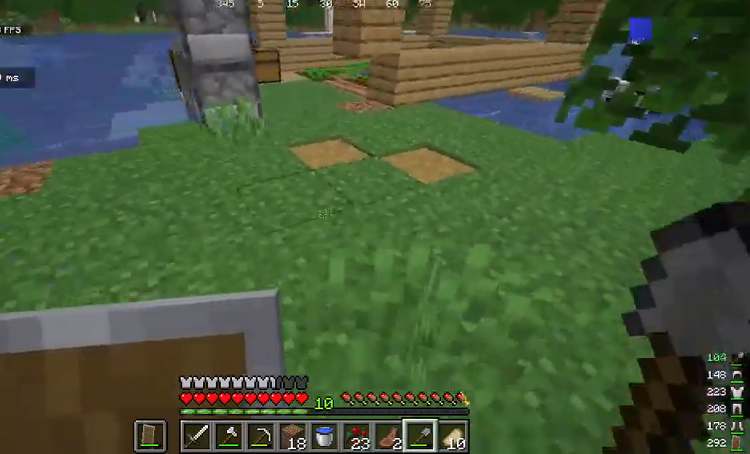
{"keys": [], "mouse": ["left"], "events": [[67, "mouse_right", "down"], [234, "mouse_right", "up"], [435, "s", "up"], [501, "mouse_left", "down"]]}
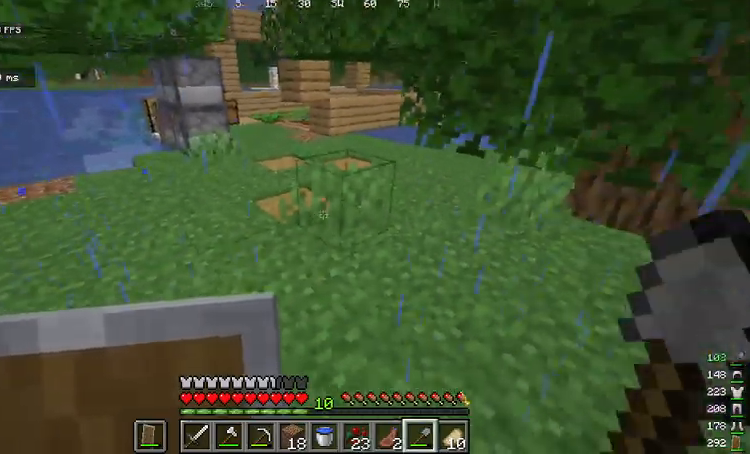
{"keys": ["s"], "mouse": [], "events": [[134, "mouse_left", "up"], [268, "mouse_right", "down"], [301, "s", "down"], [401, "mouse_right", "up"]]}
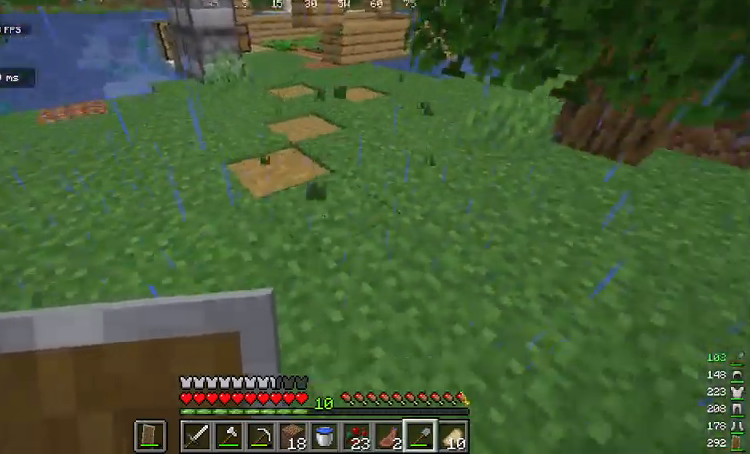
{"keys": ["d"], "mouse": [], "events": [[167, "mouse_right", "down"], [334, "s", "up"], [368, "mouse_right", "up"], [468, "d", "down"]]}
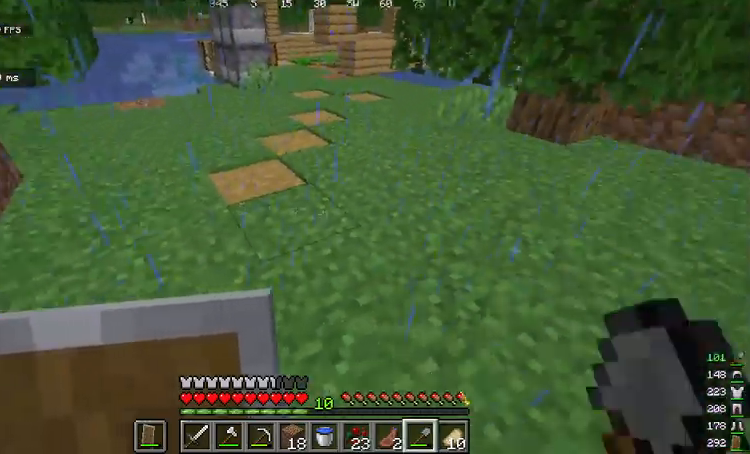
{"keys": ["w"], "mouse": [], "events": [[134, "mouse_right", "down"], [267, "mouse_right", "up"], [301, "d", "up"], [334, "w", "down"], [368, "a", "down"], [468, "a", "up"]]}
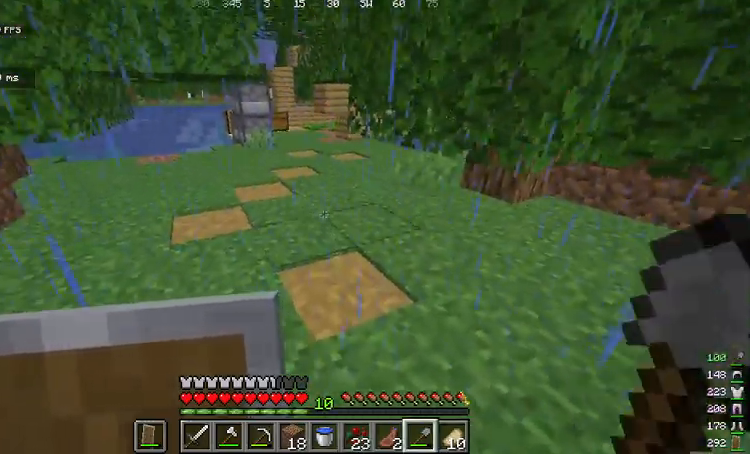
{"keys": ["a", "s"], "mouse": [], "events": [[234, "mouse_right", "down"], [334, "a", "down"], [334, "w", "up"], [368, "mouse_right", "up"], [434, "s", "down"]]}
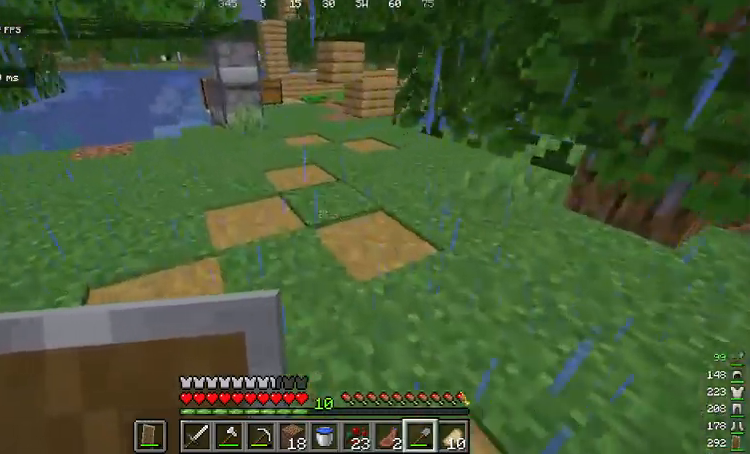
{"keys": [], "mouse": [], "events": [[100, "s", "up"], [234, "w", "down"], [301, "a", "up"], [434, "w", "up"]]}
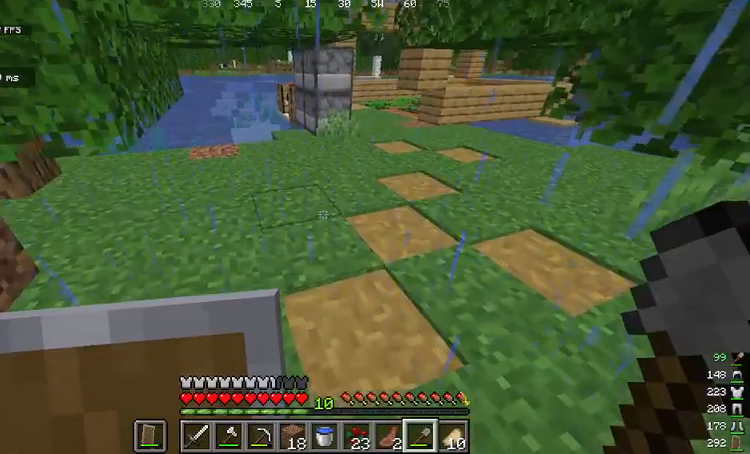
{"keys": [], "mouse": [], "events": [[200, "w", "down"], [301, "w", "up"]]}
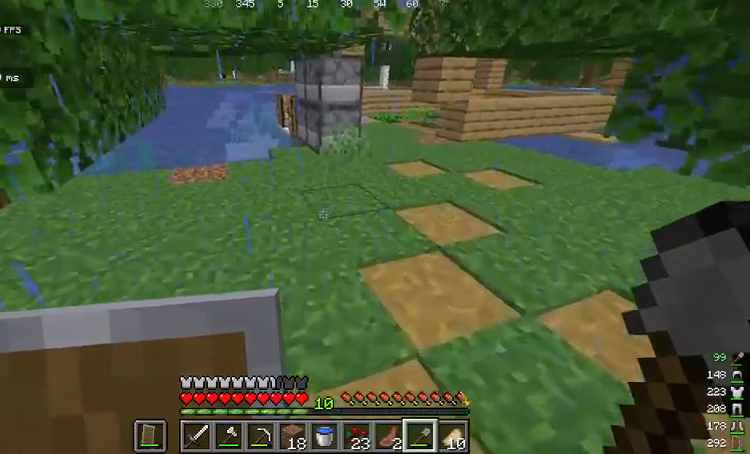
{"keys": [], "mouse": [], "events": [[167, "mouse_right", "down"], [334, "mouse_right", "up"]]}
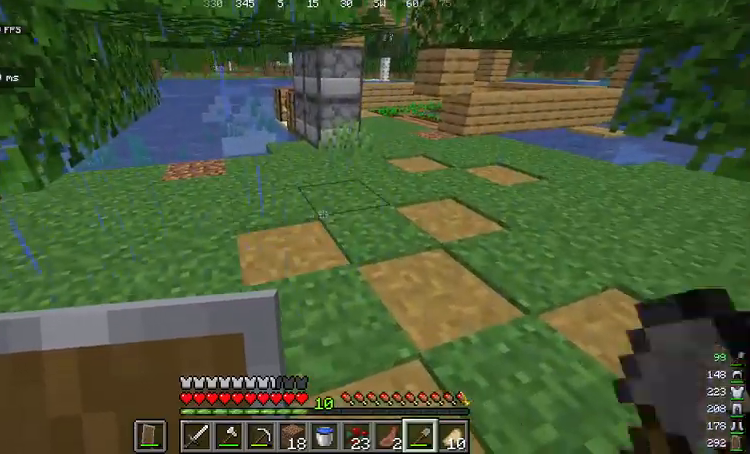
{"keys": ["w"], "mouse": [], "events": [[133, "w", "down"]]}
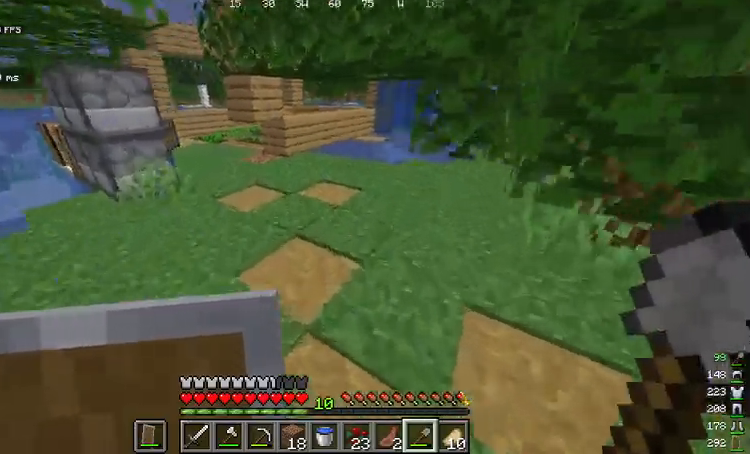
{"keys": ["a", "w"], "mouse": [], "events": [[167, "a", "down"]]}
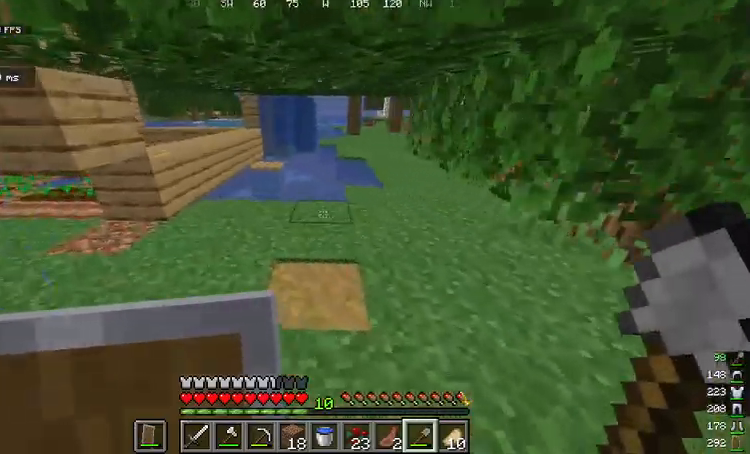
{"keys": [], "mouse": [], "events": [[66, "a", "up"], [233, "w", "up"]]}
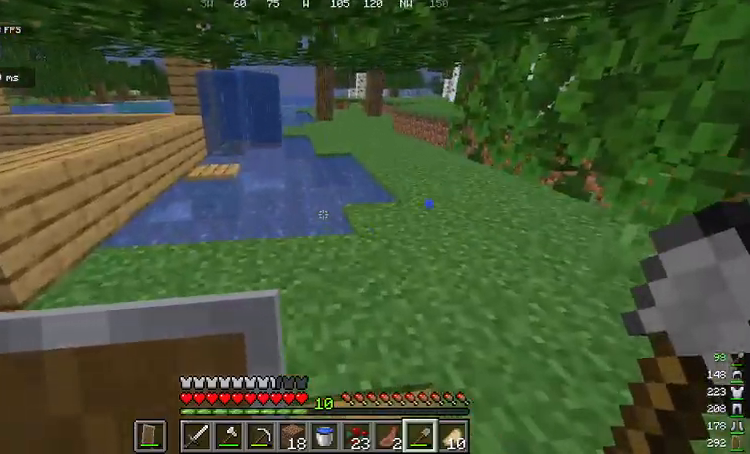
{"keys": ["w"], "mouse": [], "events": [[66, "a", "down"], [133, "w", "down"], [233, "a", "up"]]}
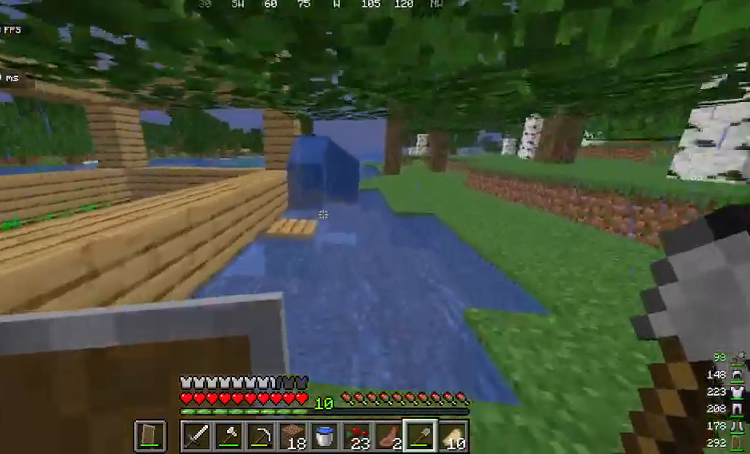
{"keys": ["a"], "mouse": [], "events": [[267, "w", "up"], [300, "a", "down"]]}